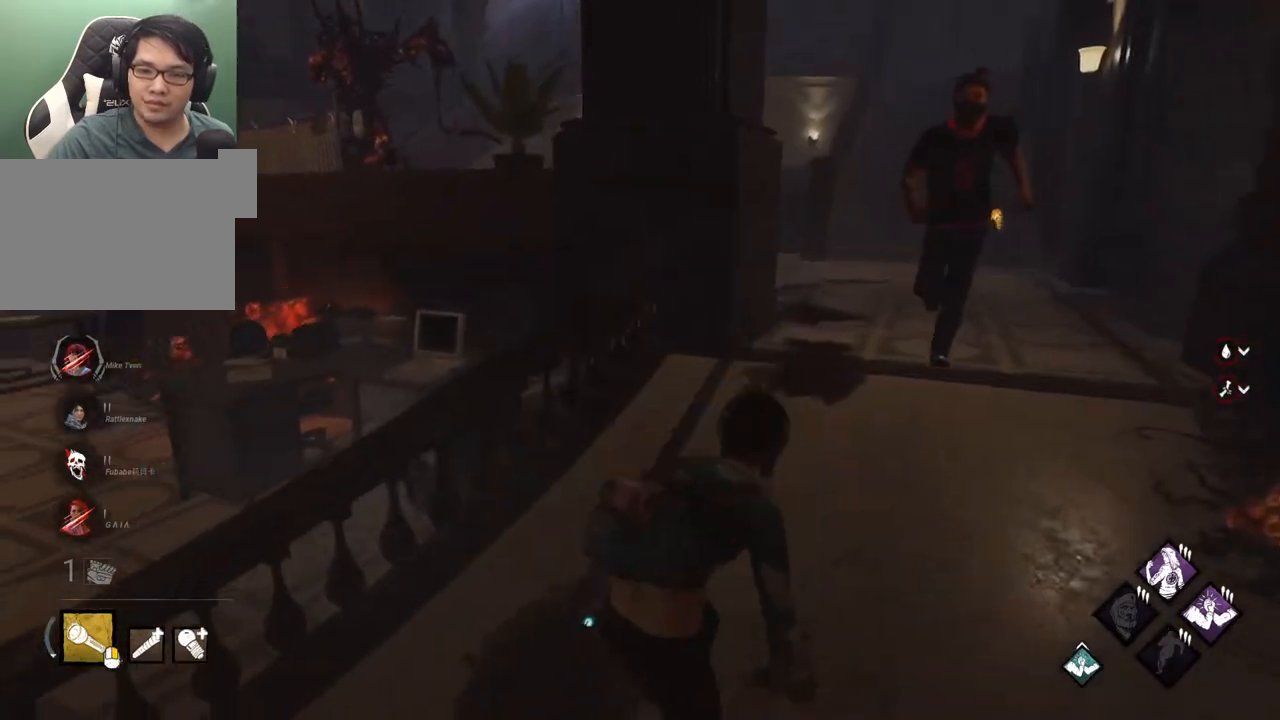
Gameplay with keyboard and mouse; each line is a JSON object with the keys and mouse buttons held at the frame after it. "events" lists presses ("down") and releases ("up") of "1", "2", "3", "4", "5", "a", "alt", "c", "caps_lock", "ctrl", "d", "e", "f", "g", "q", "r", "s", "shift", "space", "t", "tab", "v", "w", "x", "z" and "mouse_wheel" between this image and that frame as [ms after this image, input, new state], when the widget could be followed in between. "mouse_wheel" = the "wheel" button of the "mouse" list. No other keys are recorded. "wheel" means that the mouse wheel is clicked or scrolled. "mouse_move" is the direction in which the mouse moves at that frame (one of eight, or "still"), when it could be read.
{"keys": ["ctrl"], "mouse": [], "mouse_move": "still", "events": [[17, "d", "up"], [17, "w", "up"]]}
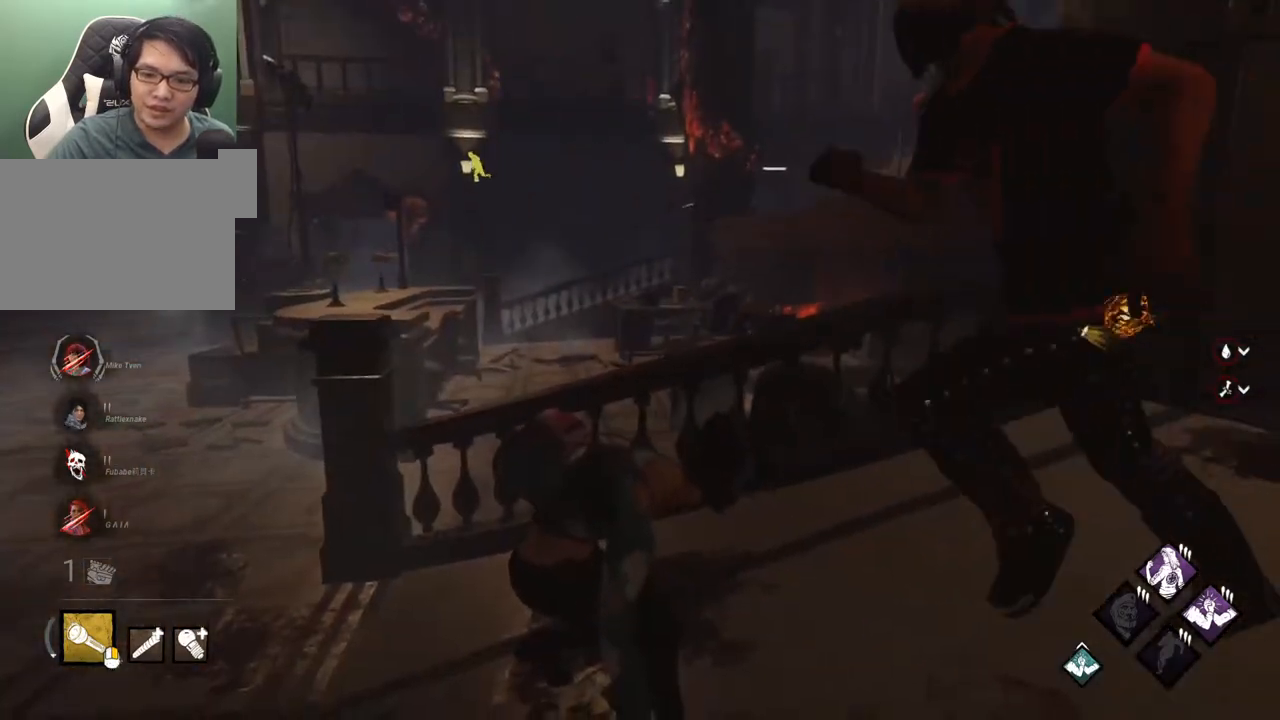
{"keys": ["ctrl"], "mouse": [], "mouse_move": "still", "events": []}
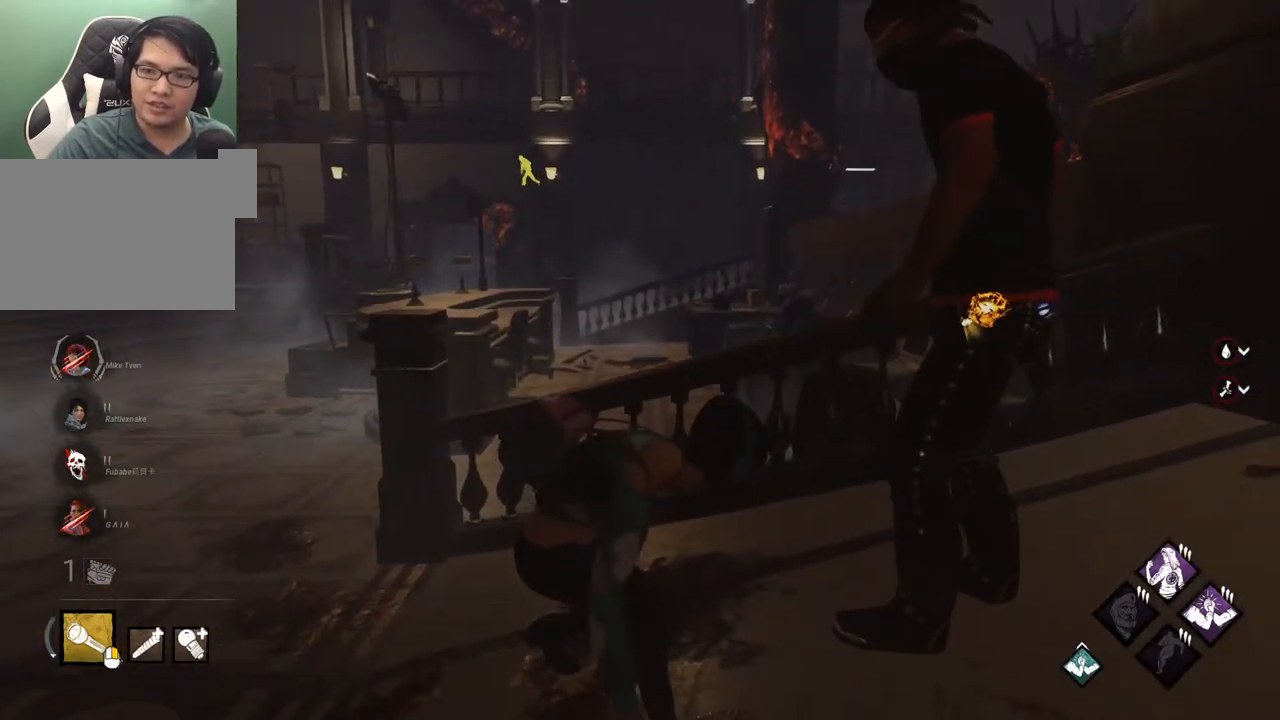
{"keys": ["ctrl"], "mouse": [], "mouse_move": "still", "events": []}
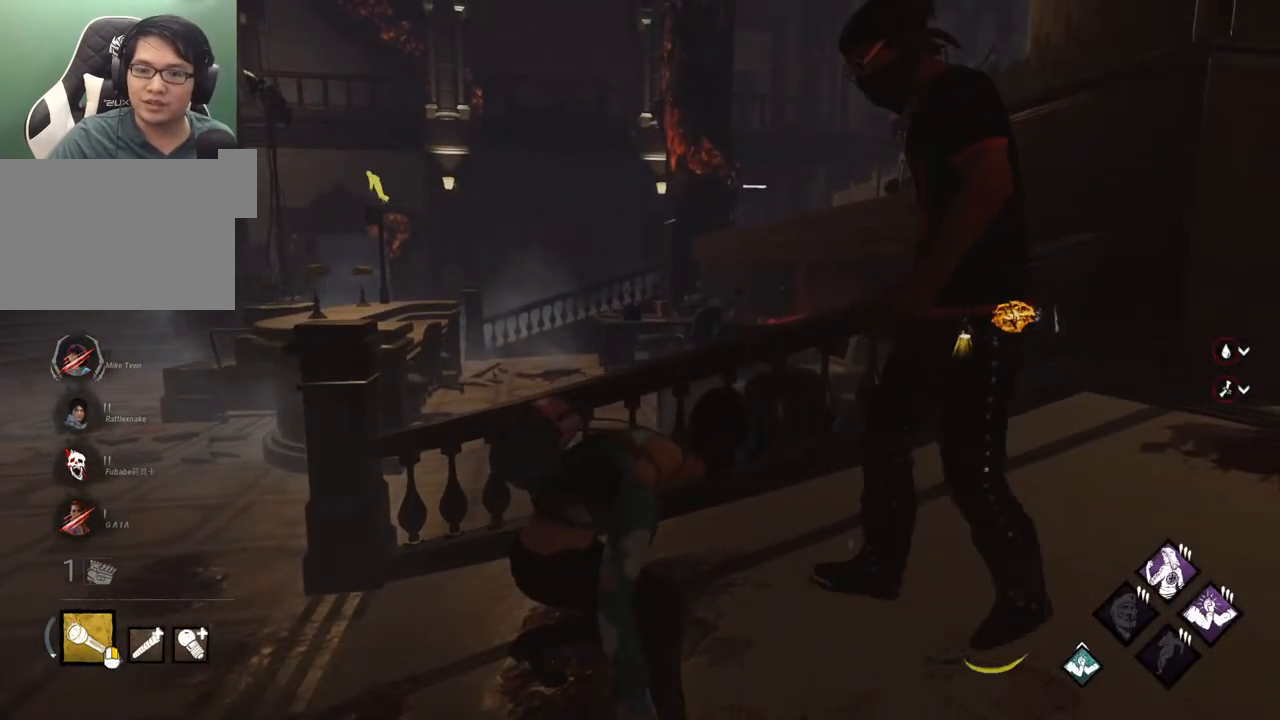
{"keys": ["a"], "mouse": [], "mouse_move": "down-left", "events": [[450, "ctrl", "up"], [483, "a", "down"]]}
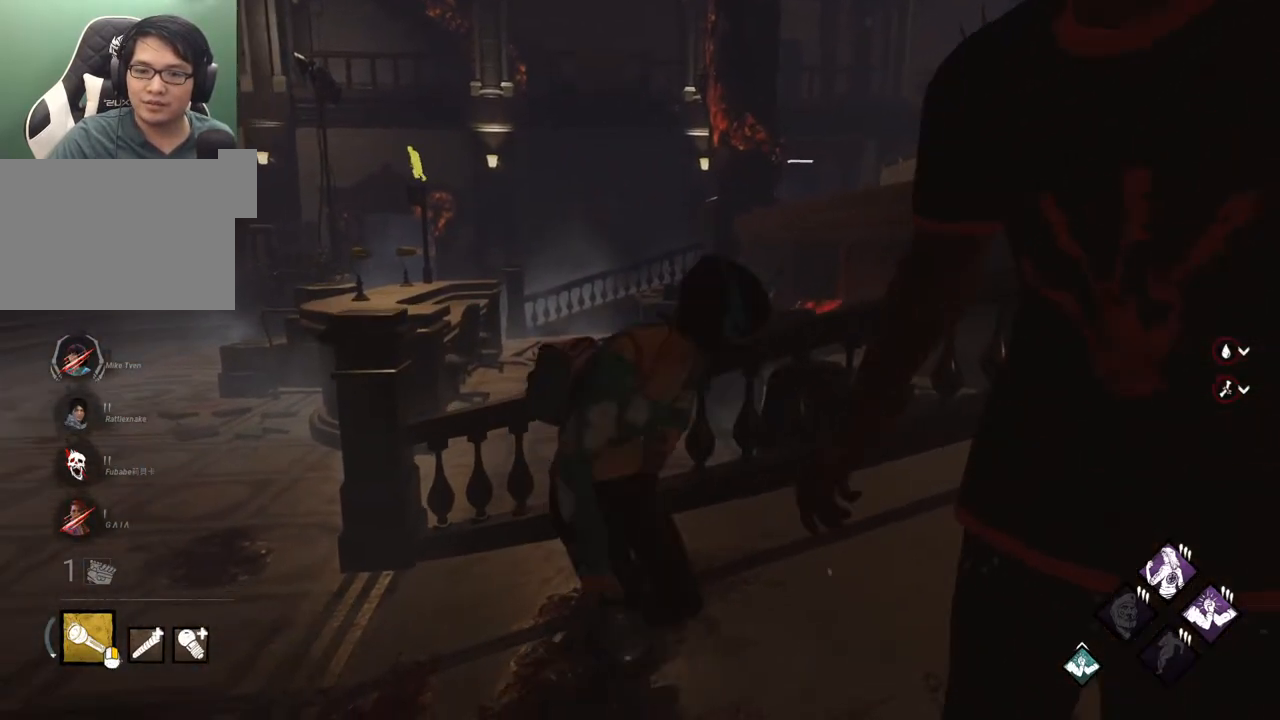
{"keys": ["a", "shift", "w"], "mouse": [], "mouse_move": "still", "events": [[83, "shift", "down"], [500, "w", "down"]]}
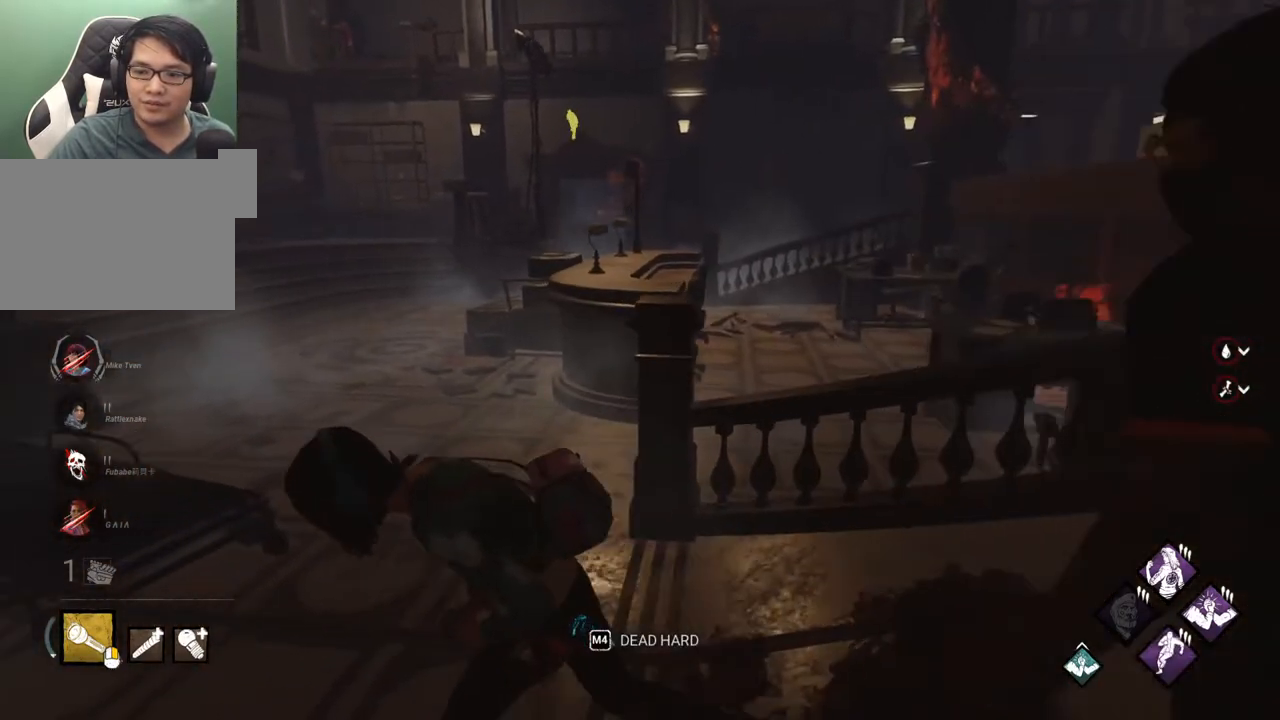
{"keys": ["ctrl"], "mouse": [], "mouse_move": "up-right", "events": [[100, "shift", "up"], [233, "a", "up"], [233, "ctrl", "down"], [233, "w", "up"]]}
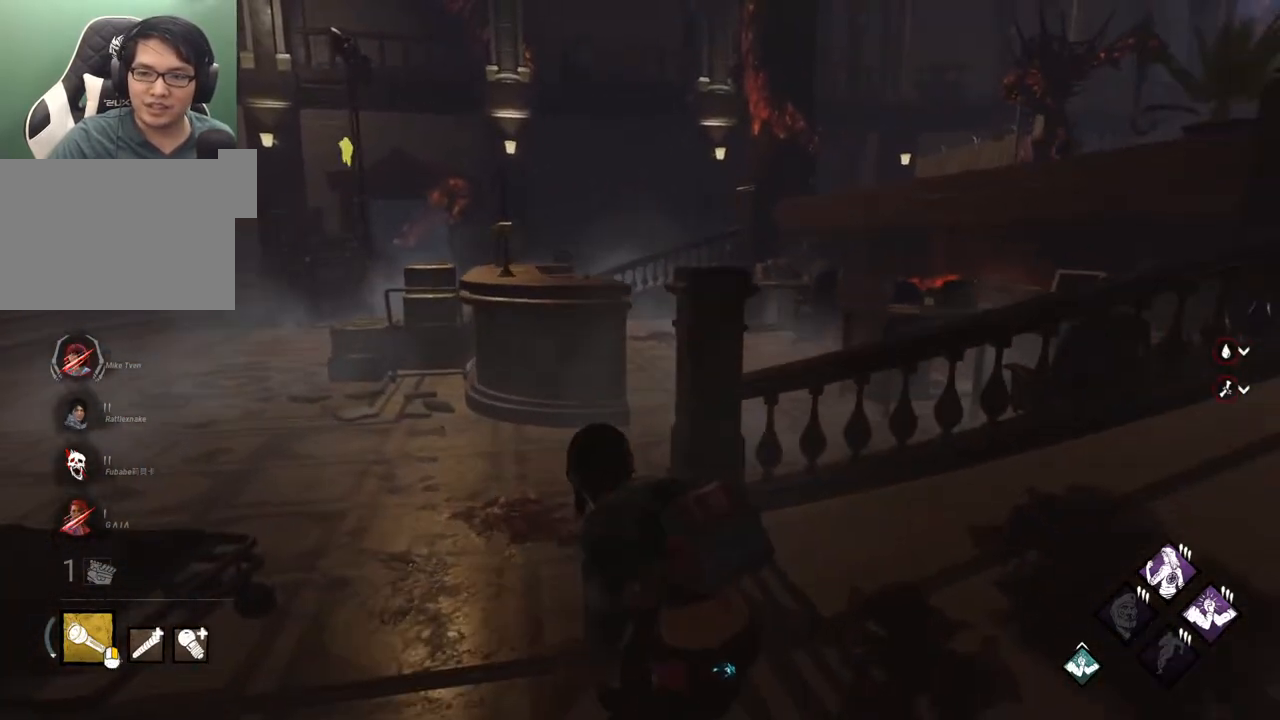
{"keys": ["ctrl"], "mouse": [], "mouse_move": "still", "events": []}
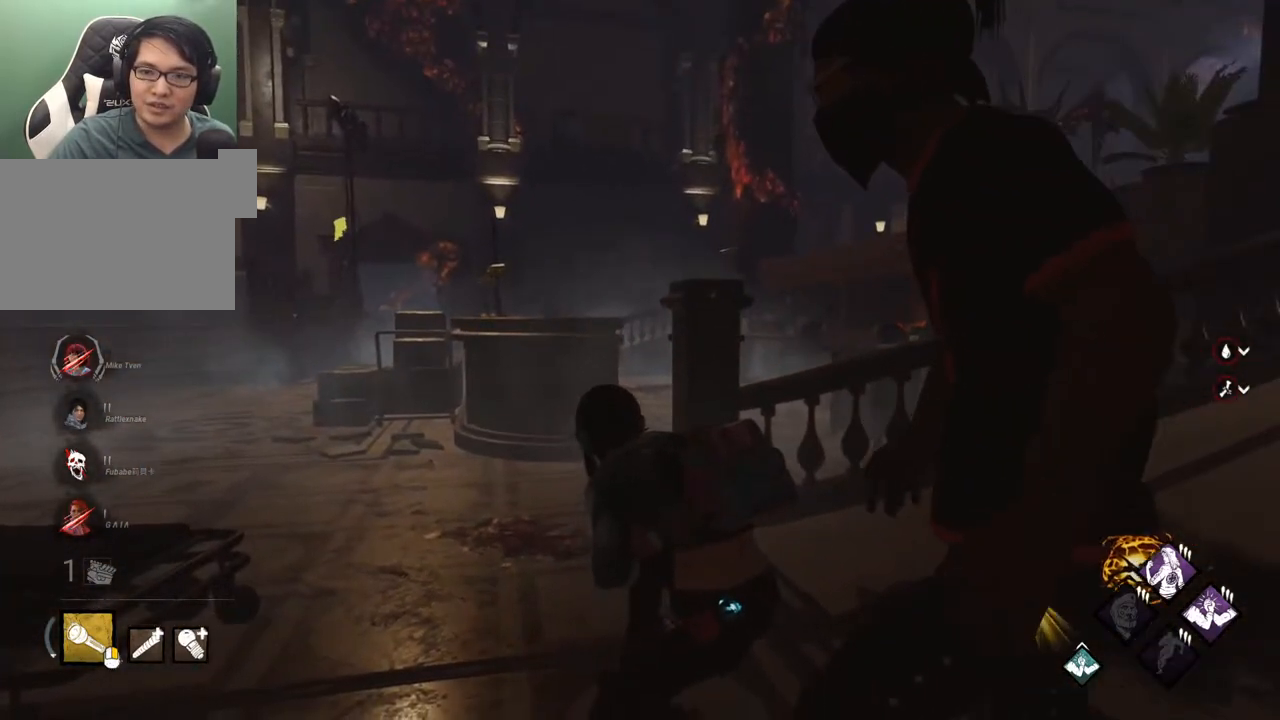
{"keys": ["ctrl"], "mouse": [], "mouse_move": "still", "events": []}
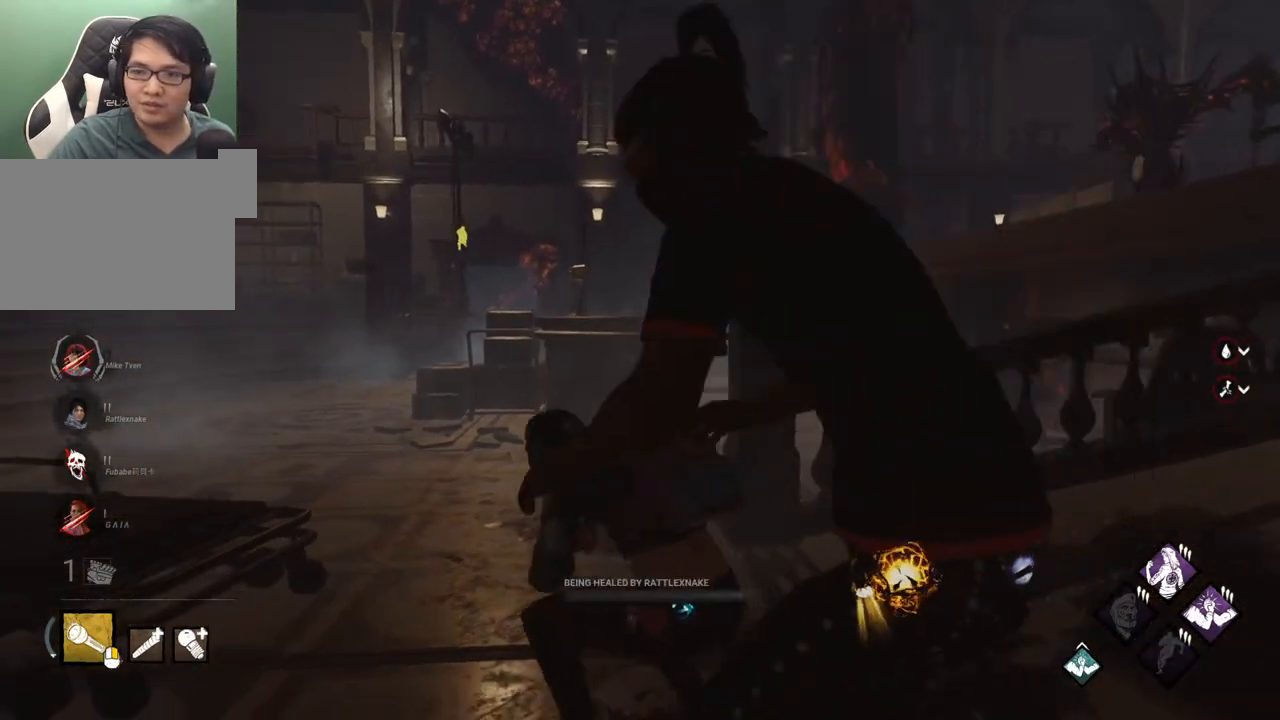
{"keys": [], "mouse": [], "mouse_move": "still", "events": [[383, "ctrl", "up"]]}
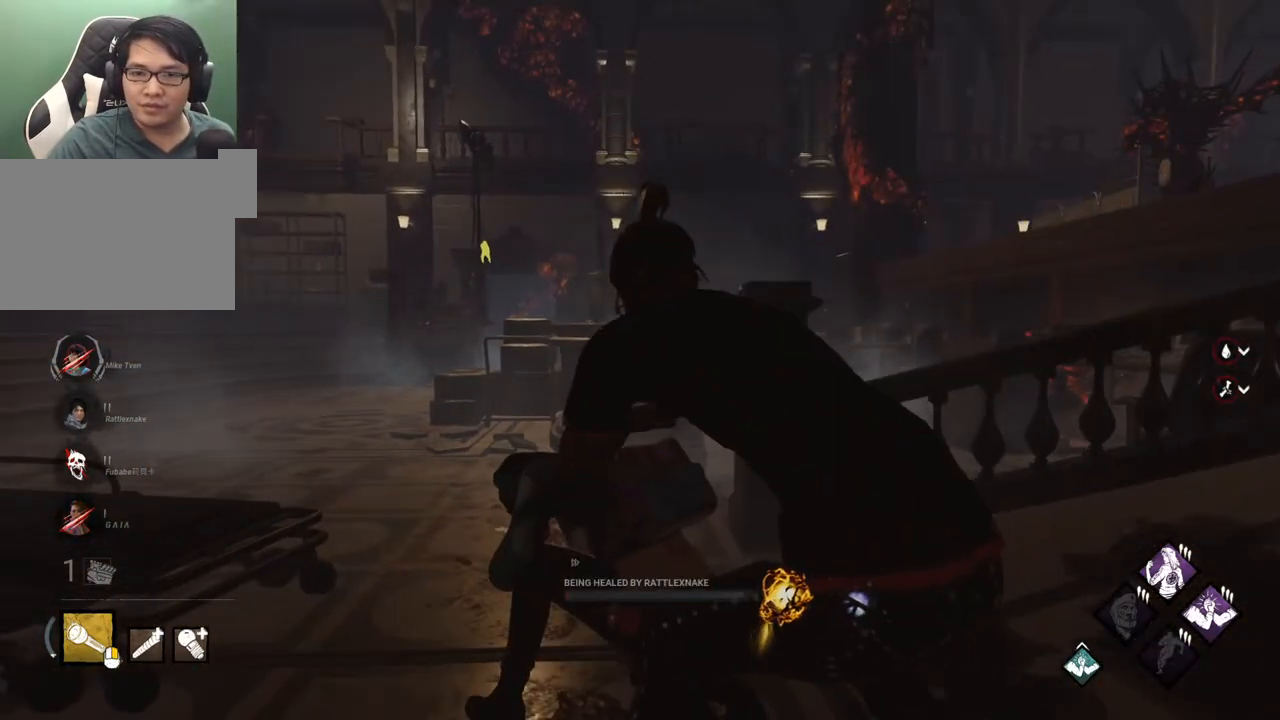
{"keys": [], "mouse": [], "mouse_move": "still", "events": []}
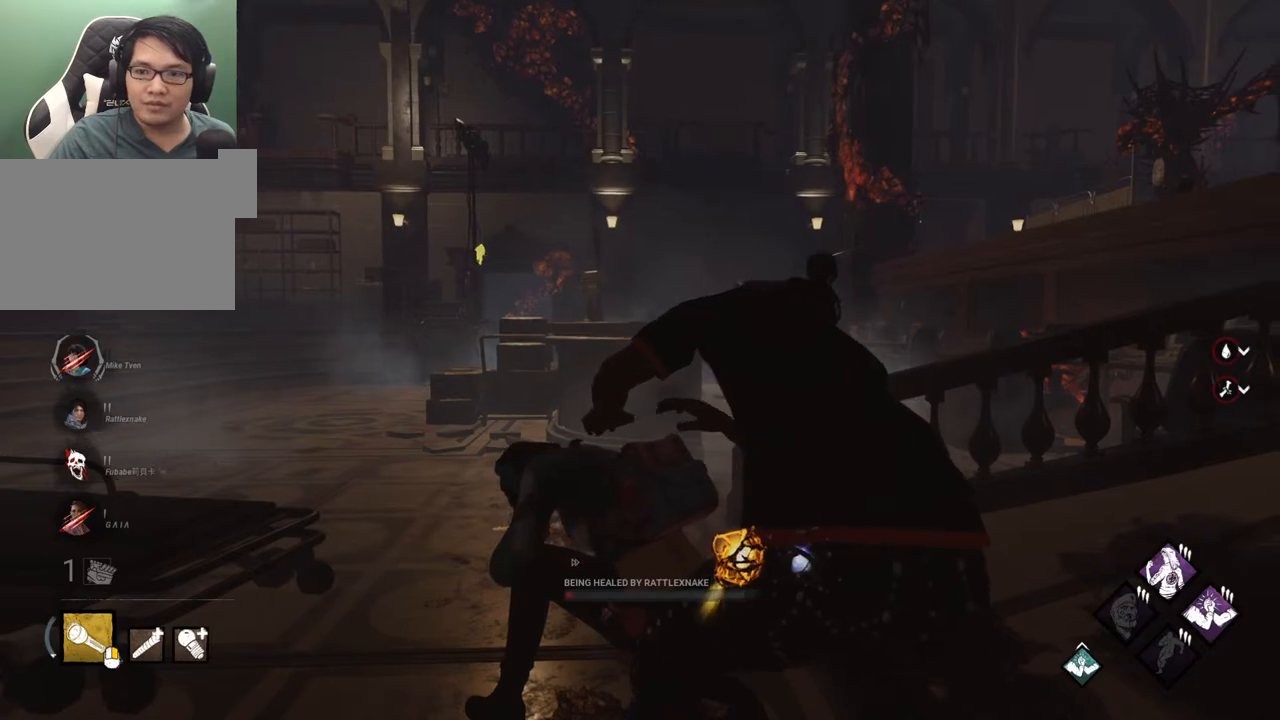
{"keys": [], "mouse": [], "mouse_move": "still", "events": []}
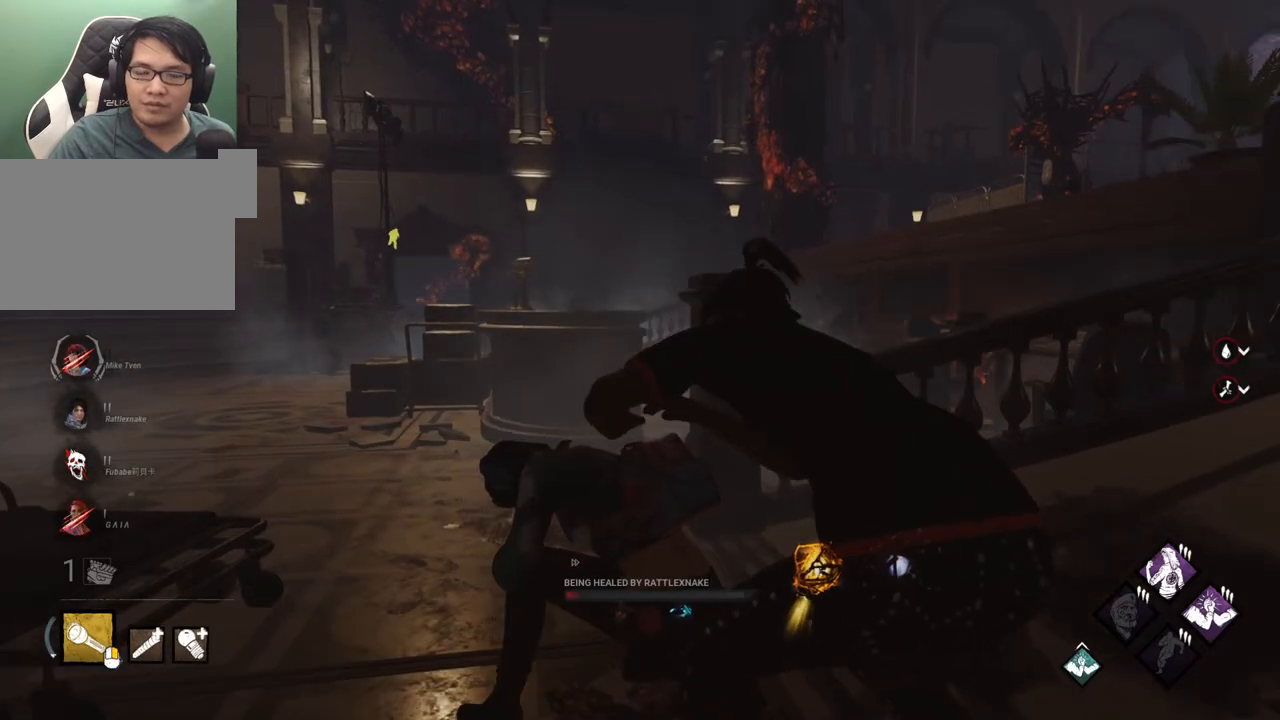
{"keys": [], "mouse": [], "mouse_move": "still", "events": []}
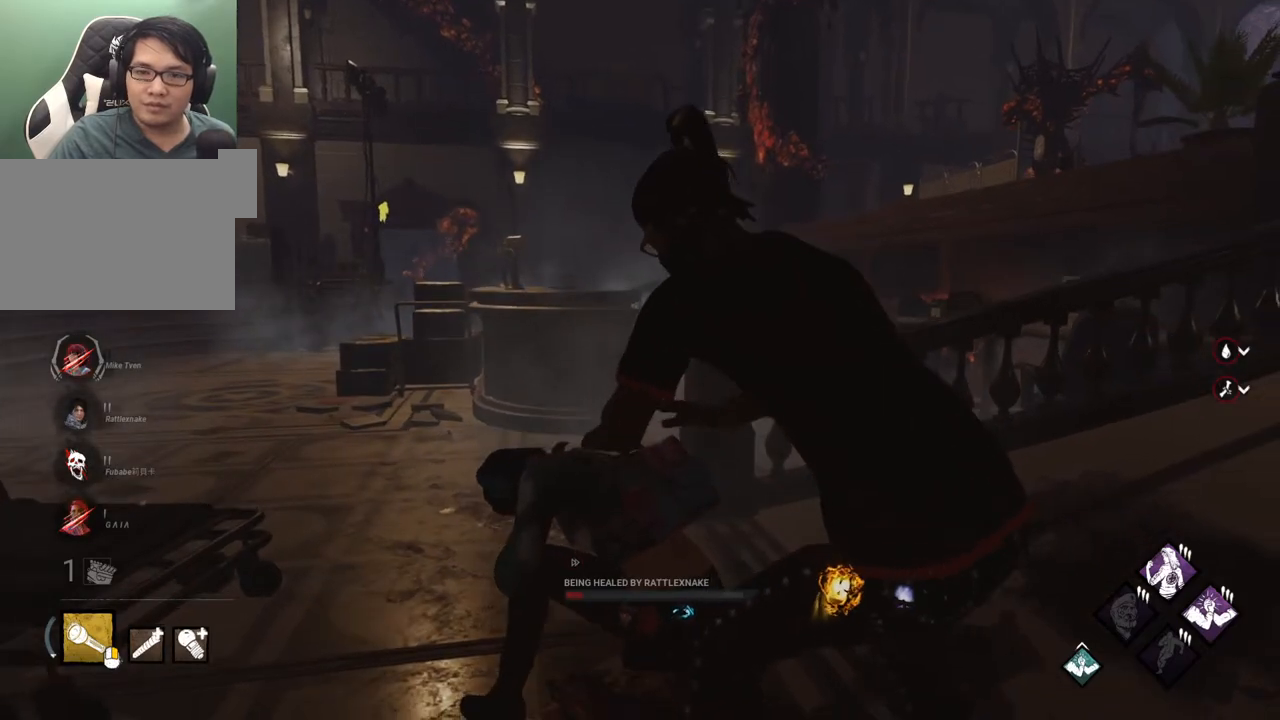
{"keys": [], "mouse": [], "mouse_move": "down", "events": []}
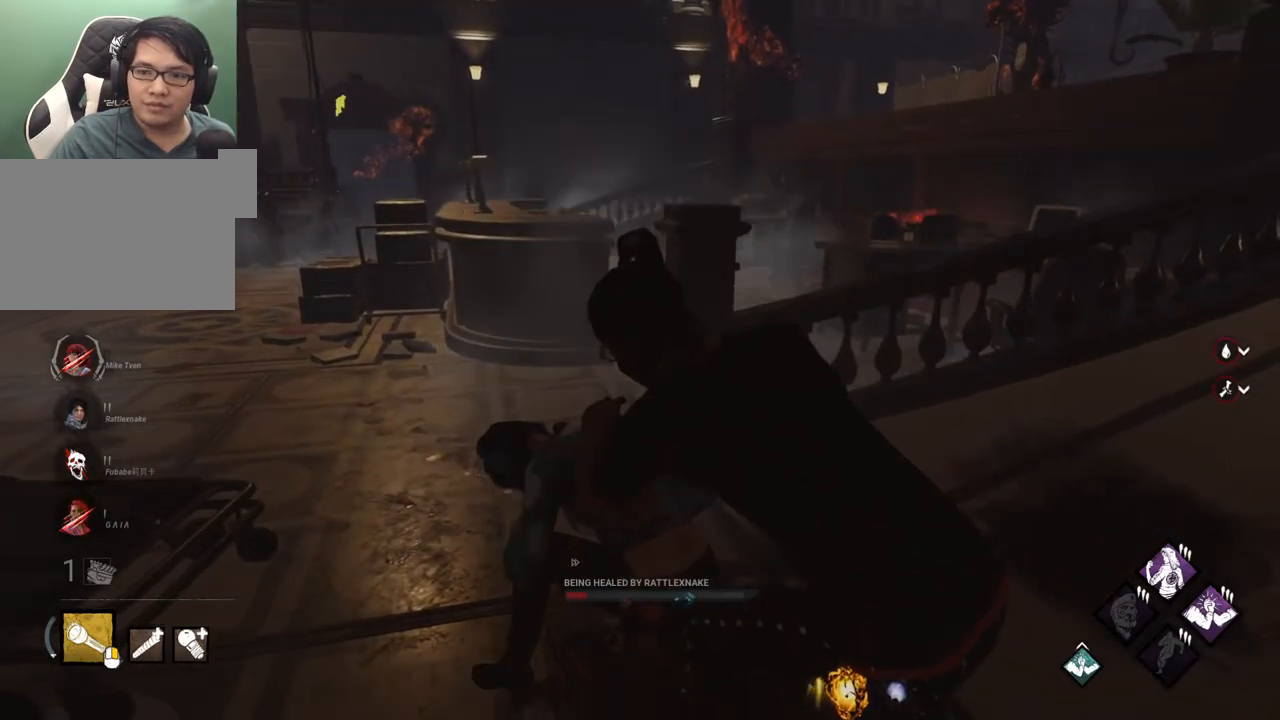
{"keys": [], "mouse": [], "mouse_move": "still", "events": []}
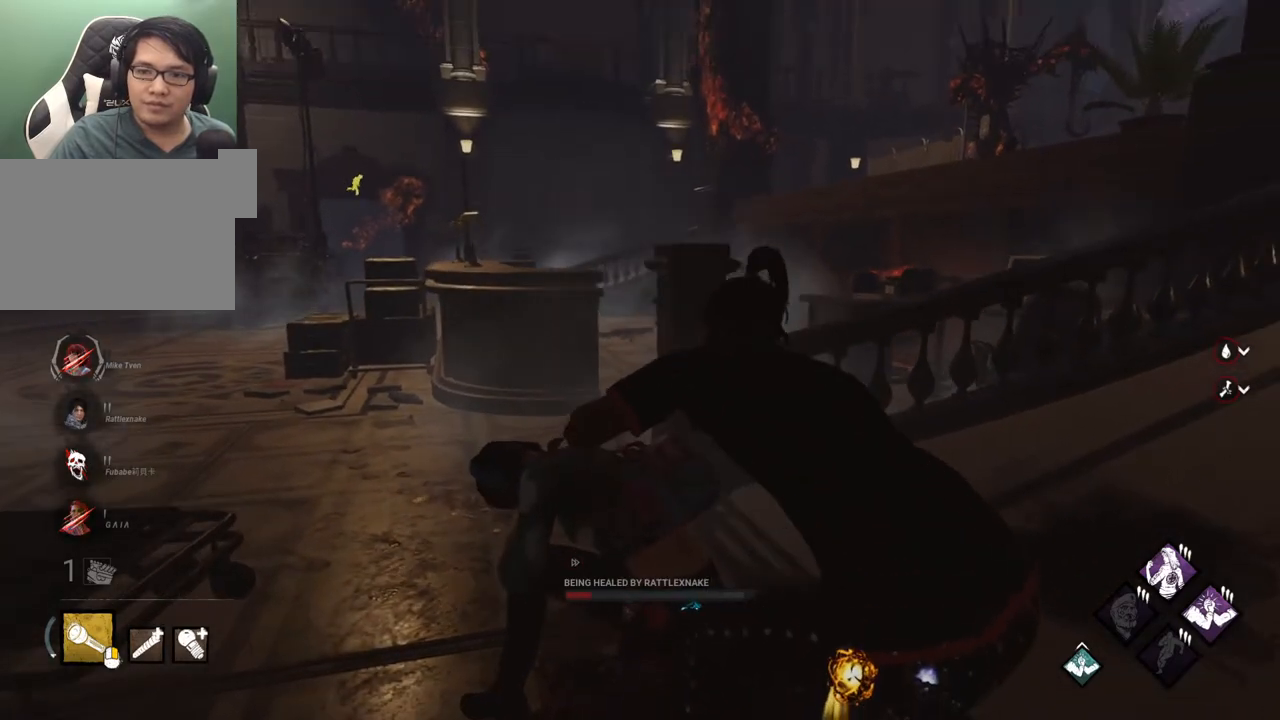
{"keys": [], "mouse": [], "mouse_move": "still", "events": []}
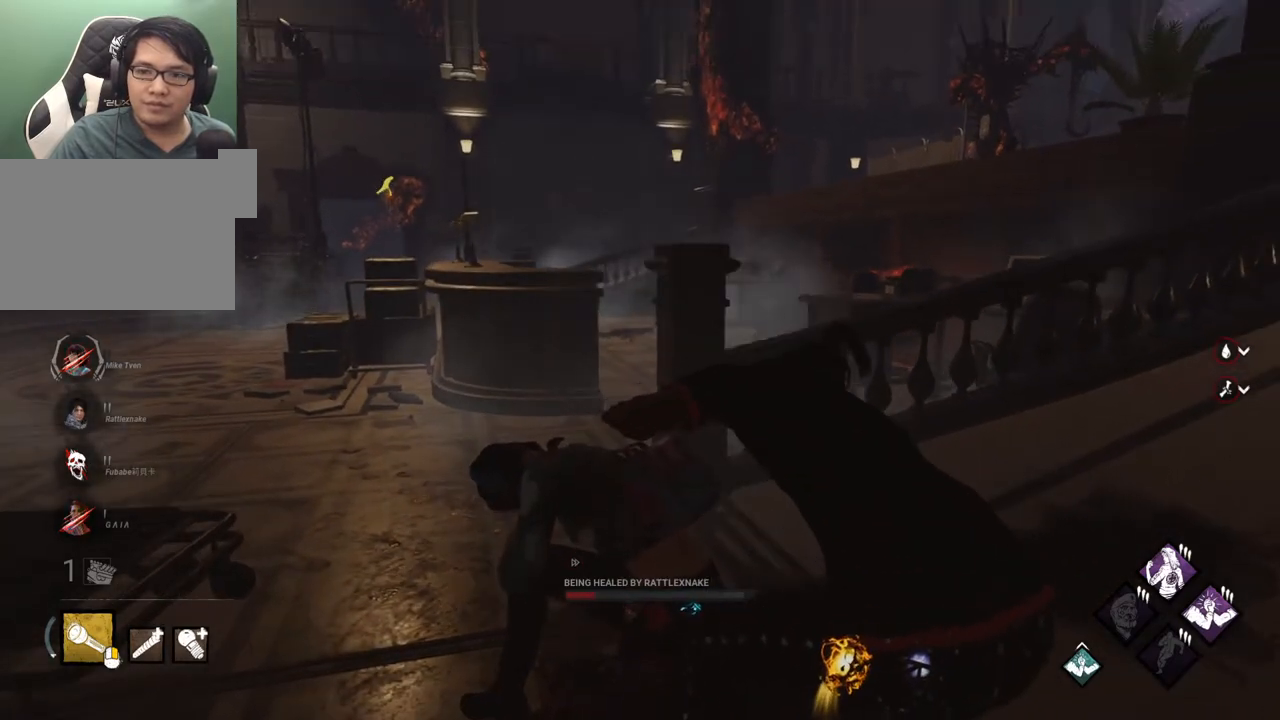
{"keys": [], "mouse": [], "mouse_move": "still", "events": []}
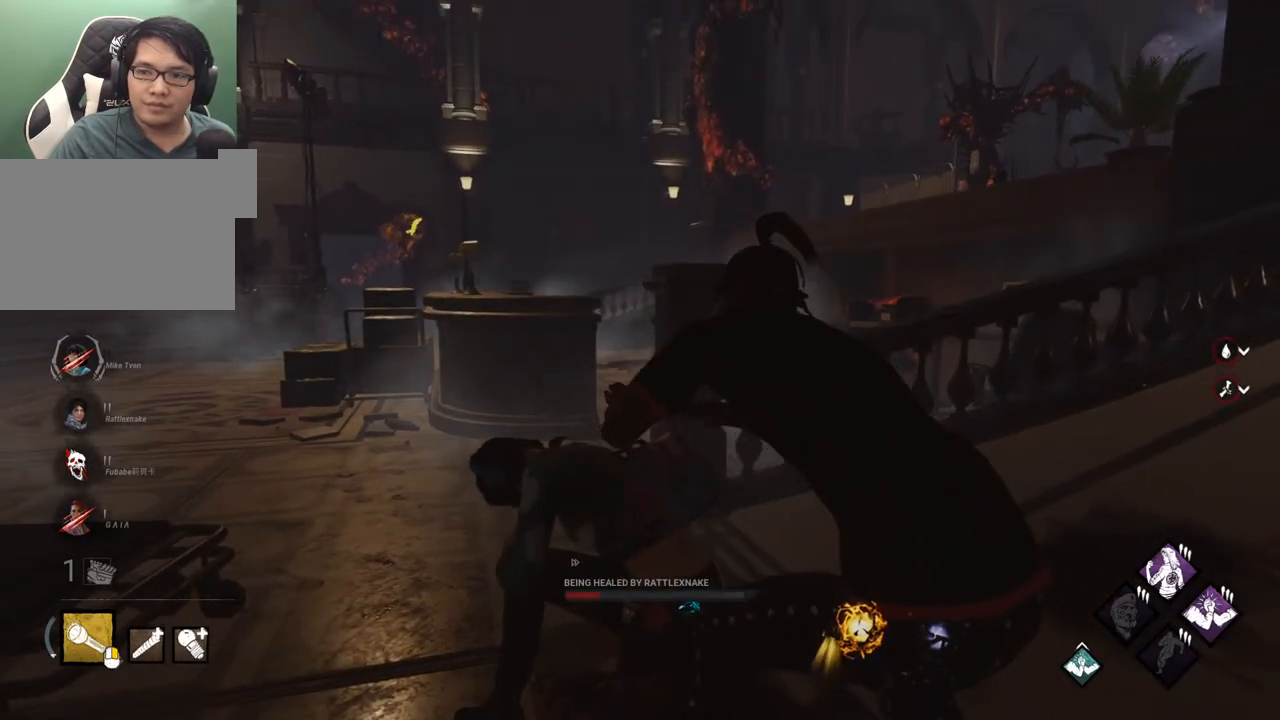
{"keys": [], "mouse": [], "mouse_move": "still", "events": []}
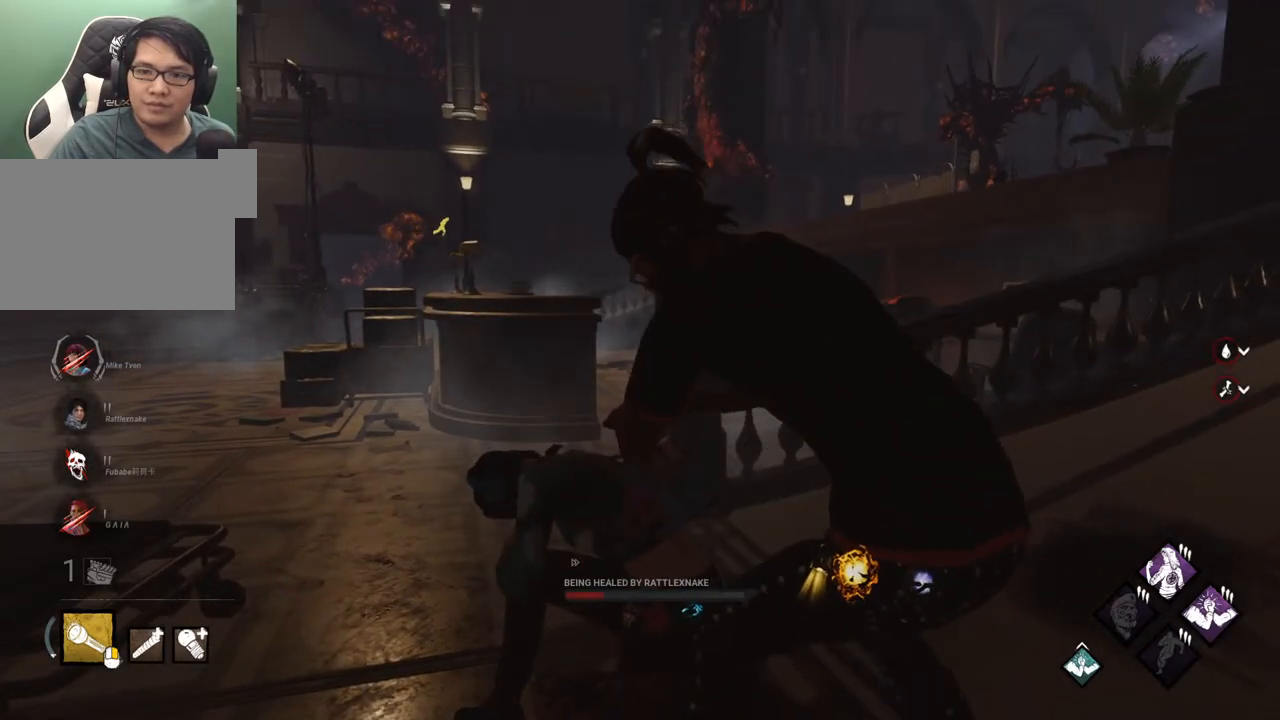
{"keys": [], "mouse": [], "mouse_move": "still", "events": []}
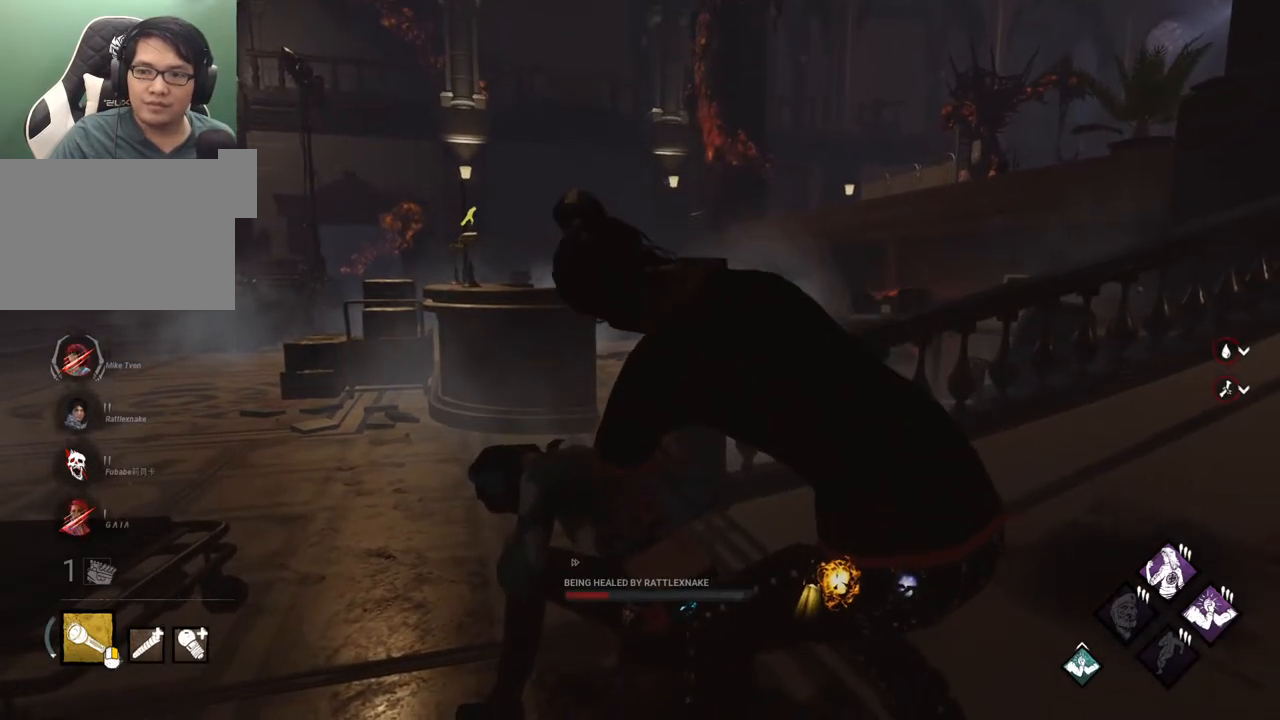
{"keys": [], "mouse": [], "mouse_move": "still", "events": []}
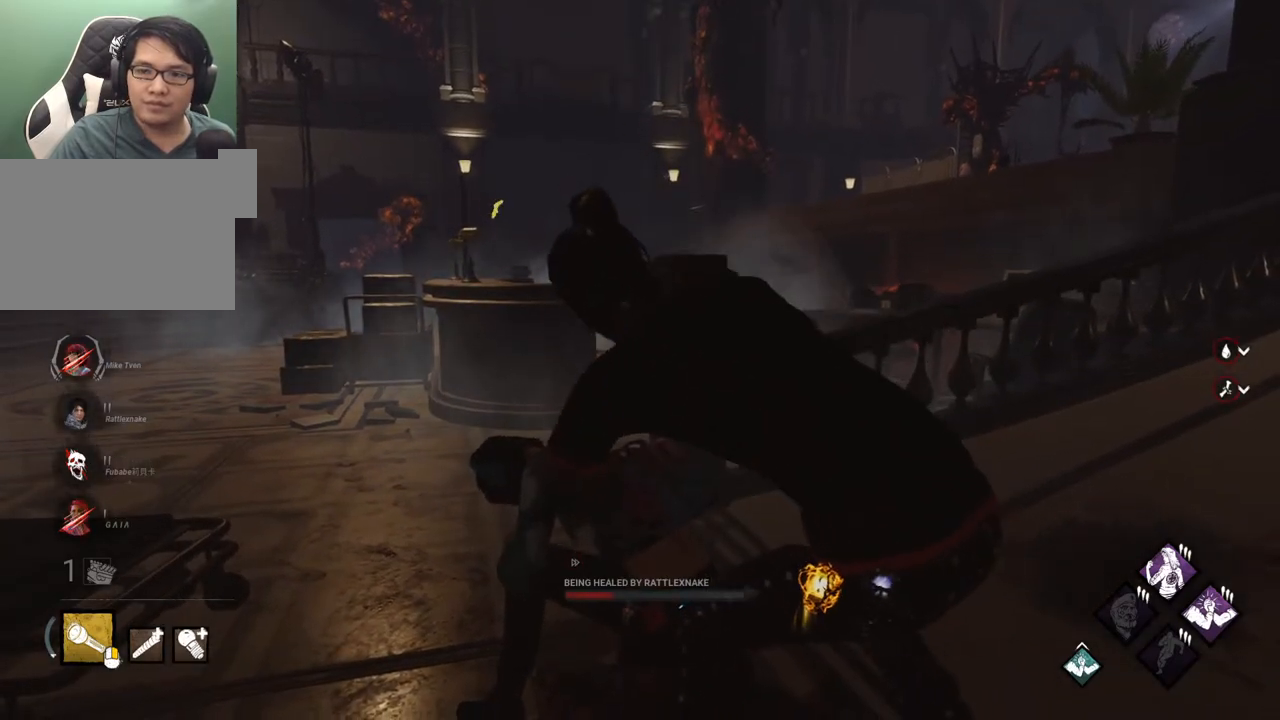
{"keys": [], "mouse": [], "mouse_move": "right", "events": []}
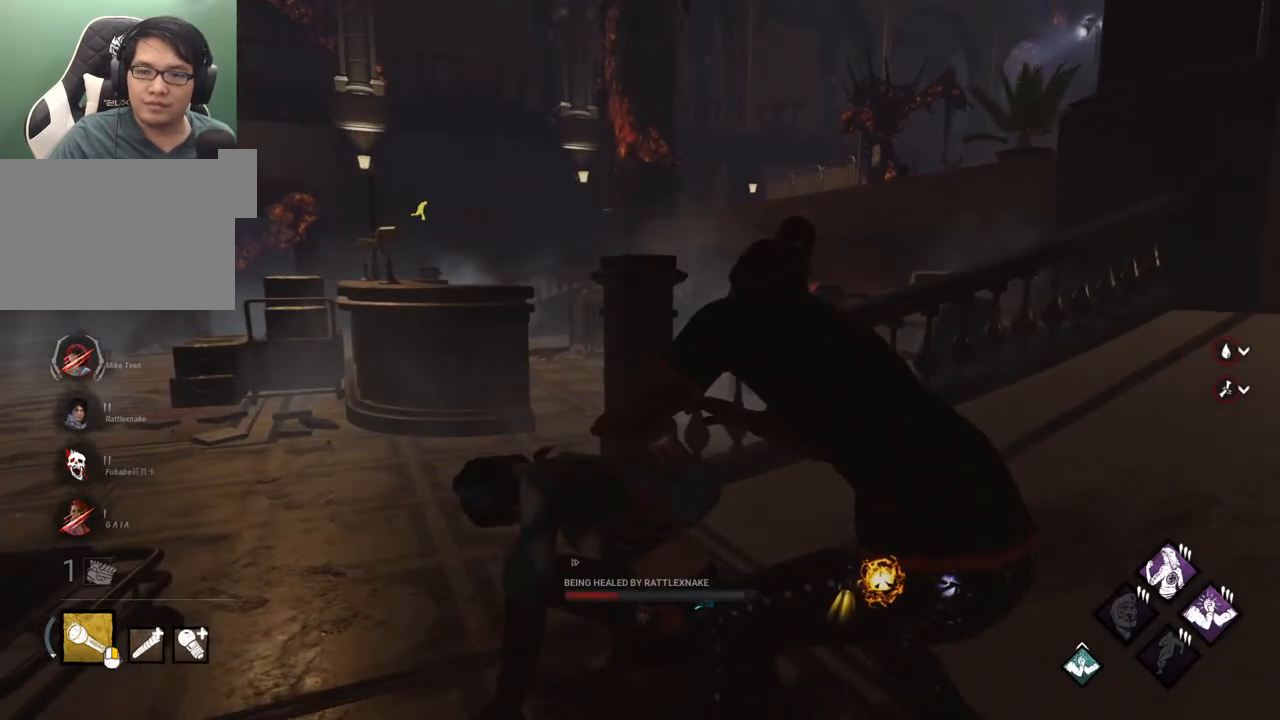
{"keys": [], "mouse": [], "mouse_move": "still", "events": []}
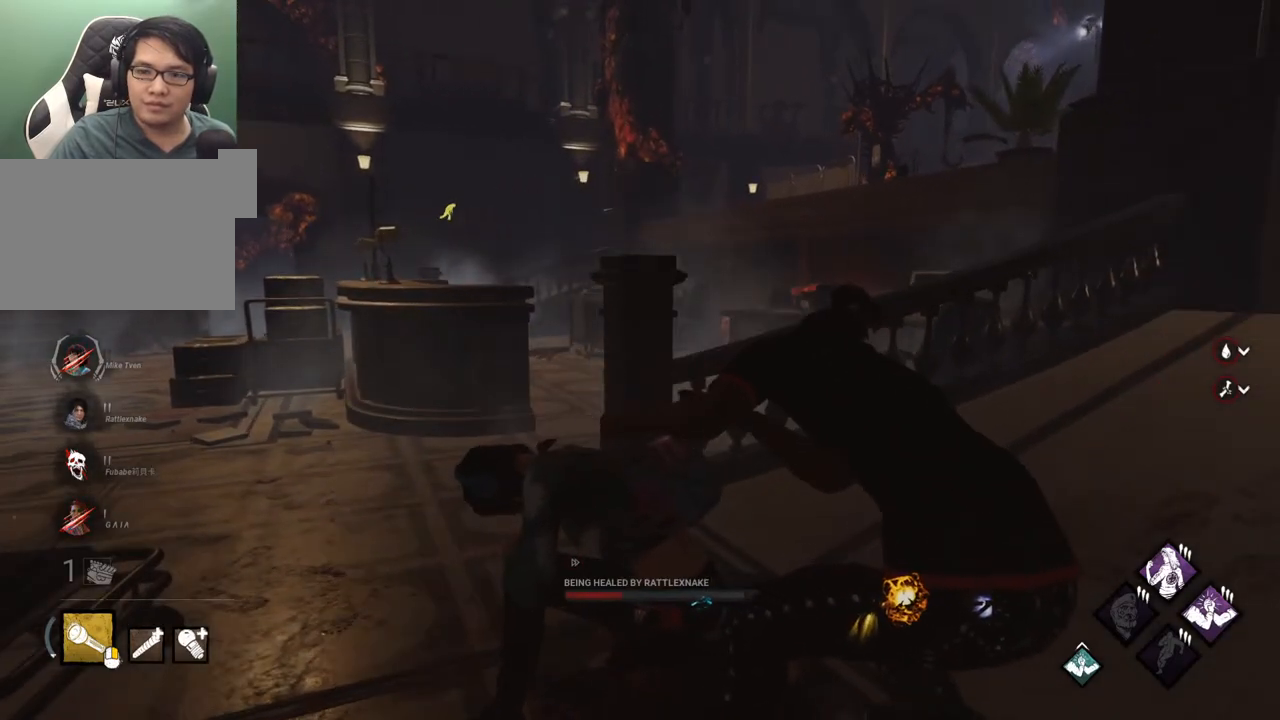
{"keys": [], "mouse": [], "mouse_move": "still", "events": []}
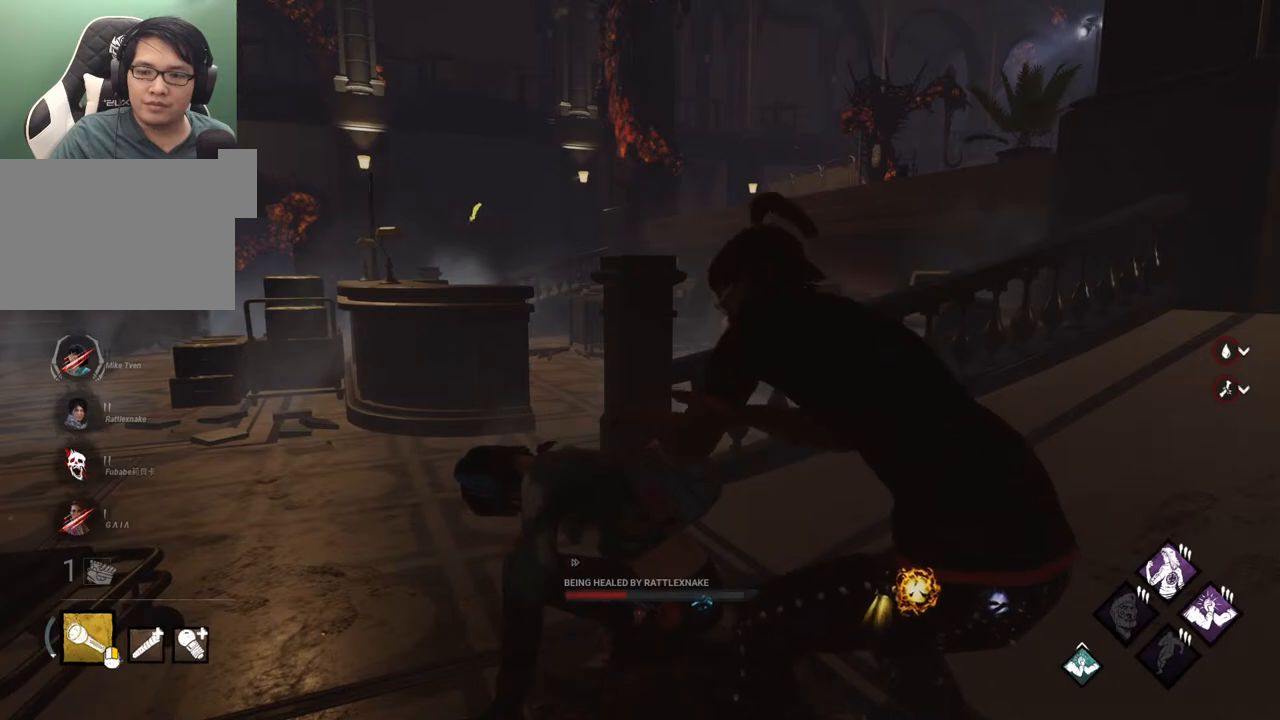
{"keys": [], "mouse": [], "mouse_move": "still", "events": []}
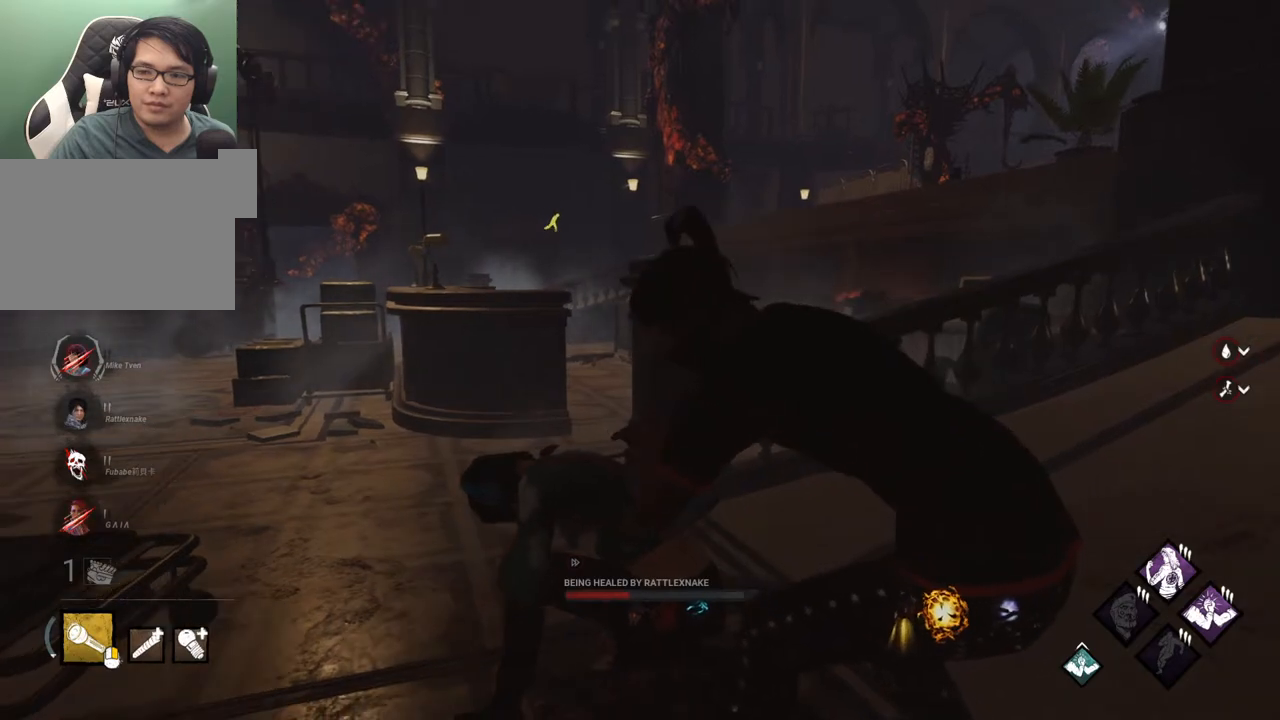
{"keys": [], "mouse": [], "mouse_move": "still", "events": []}
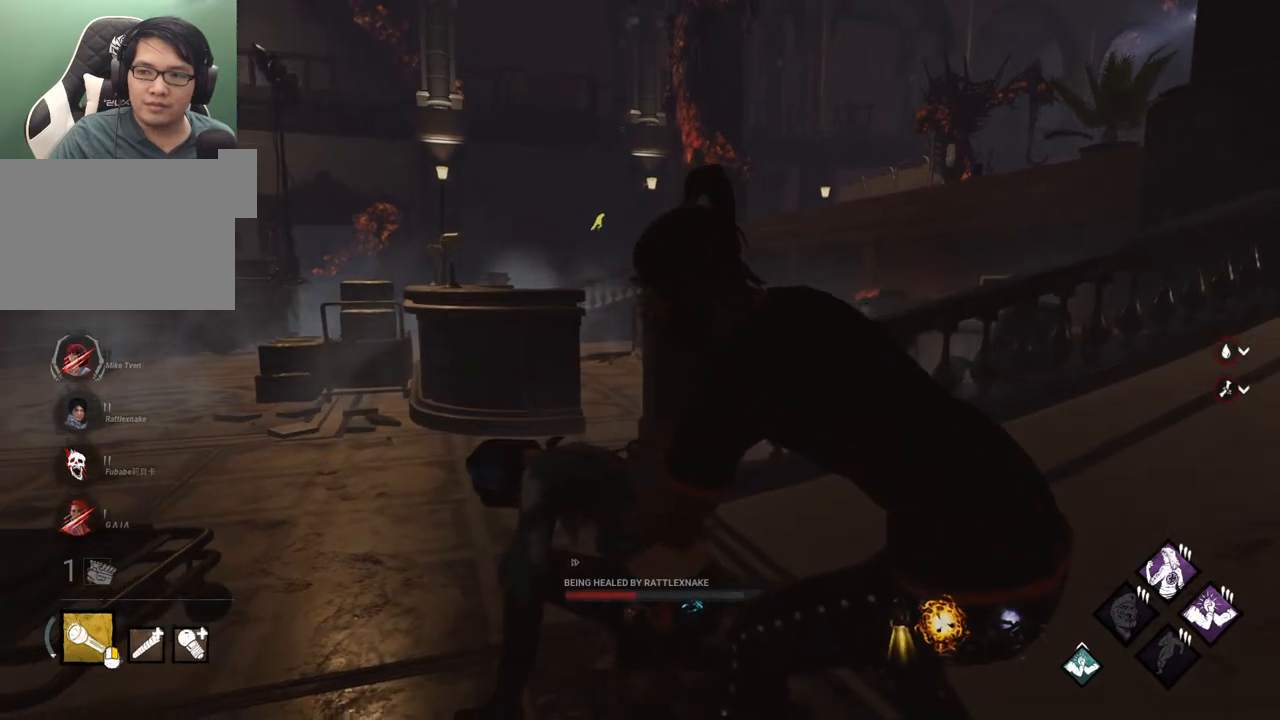
{"keys": [], "mouse": [], "mouse_move": "still", "events": []}
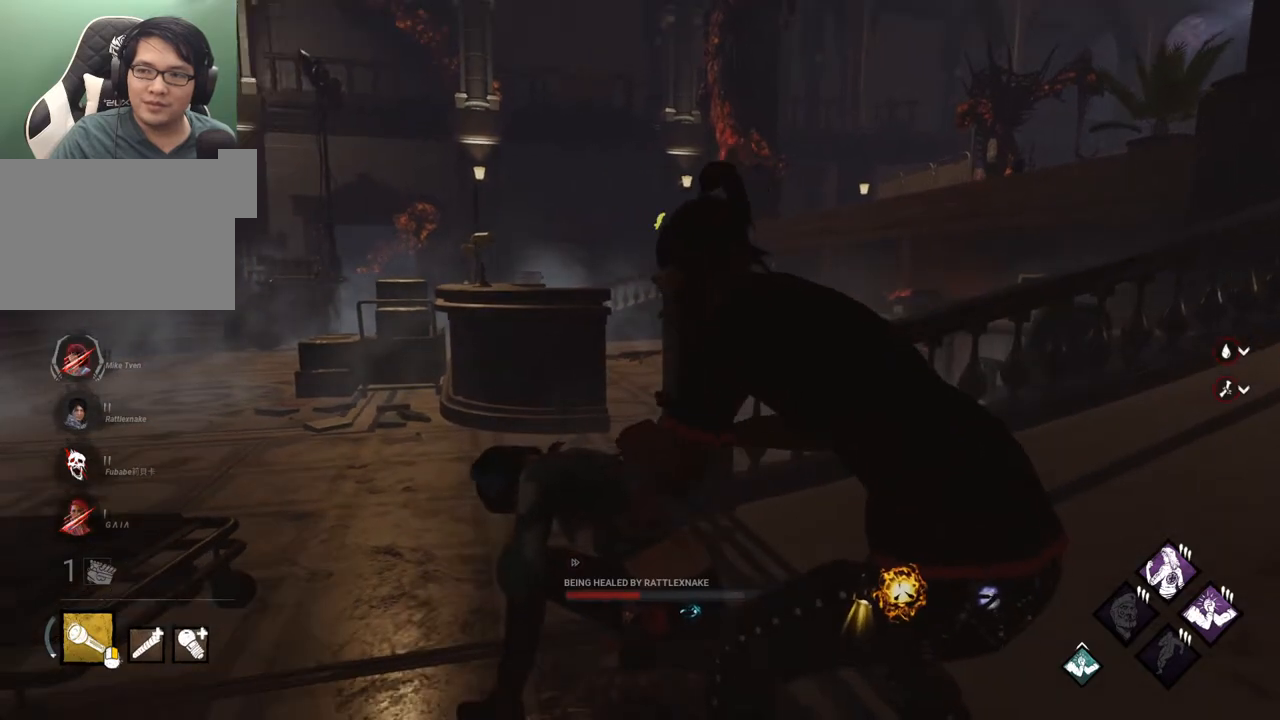
{"keys": [], "mouse": [], "mouse_move": "still", "events": []}
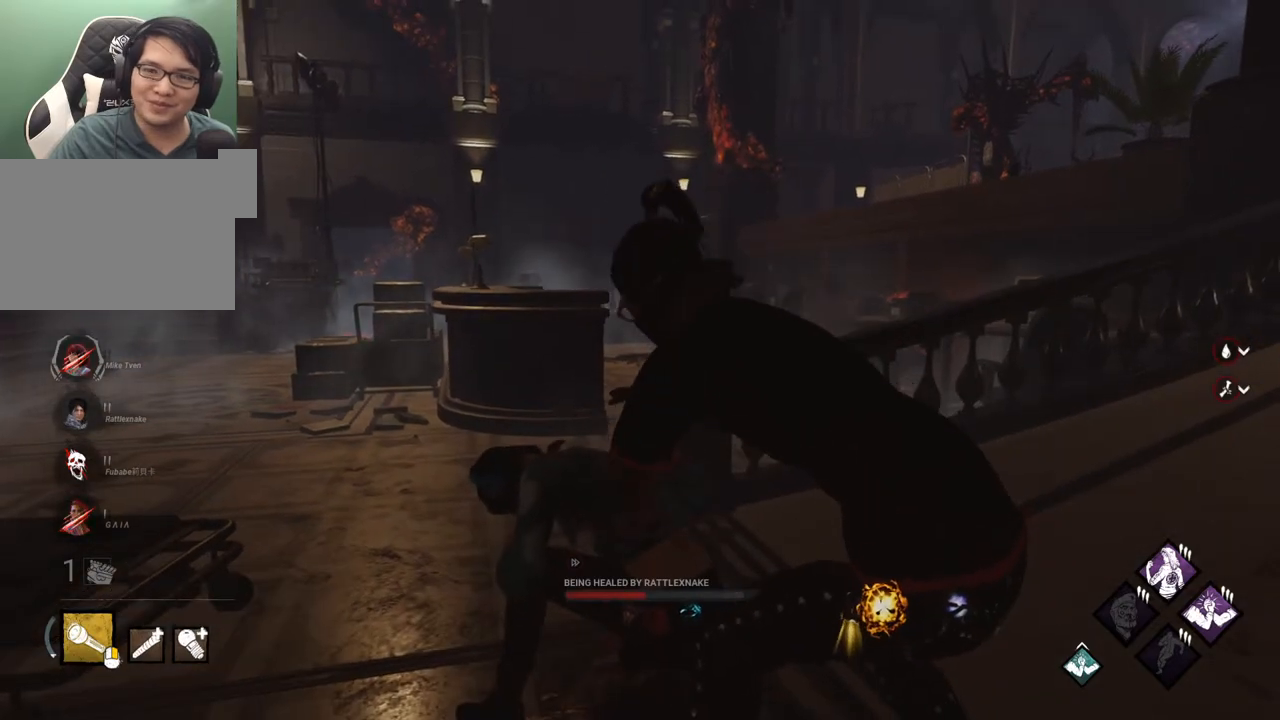
{"keys": [], "mouse": [], "mouse_move": "still", "events": []}
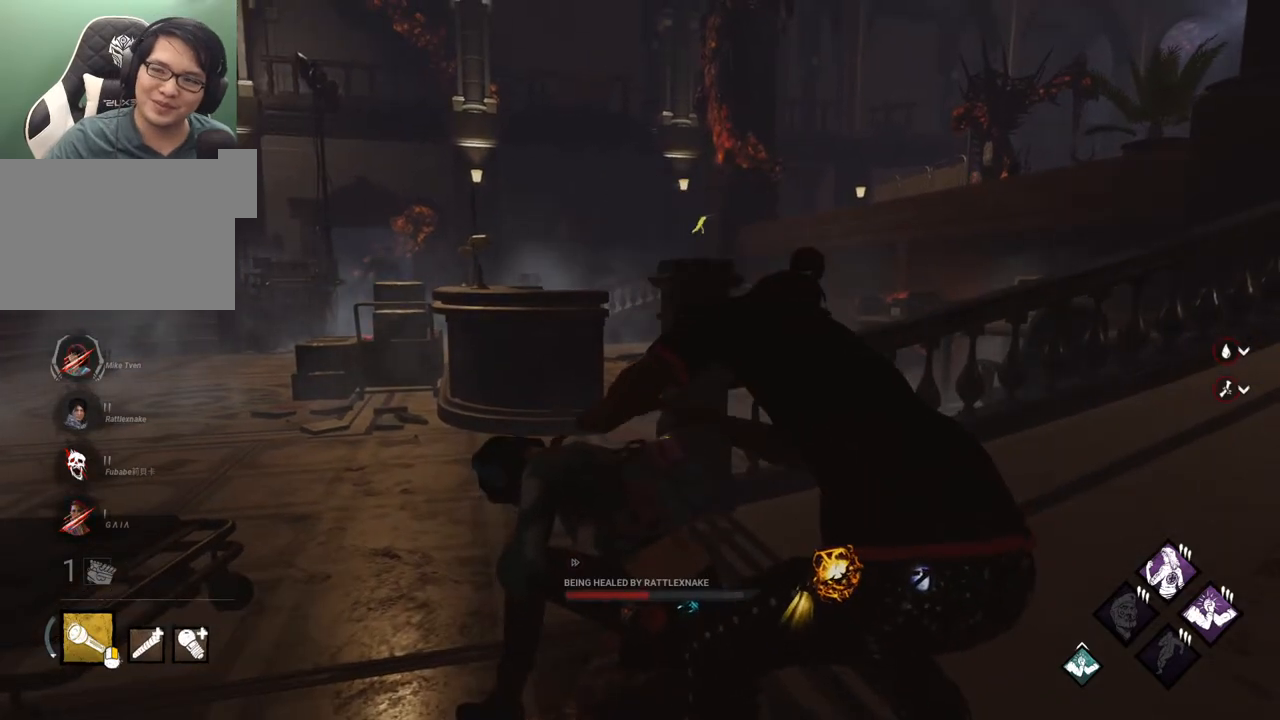
{"keys": [], "mouse": [], "mouse_move": "down-left", "events": []}
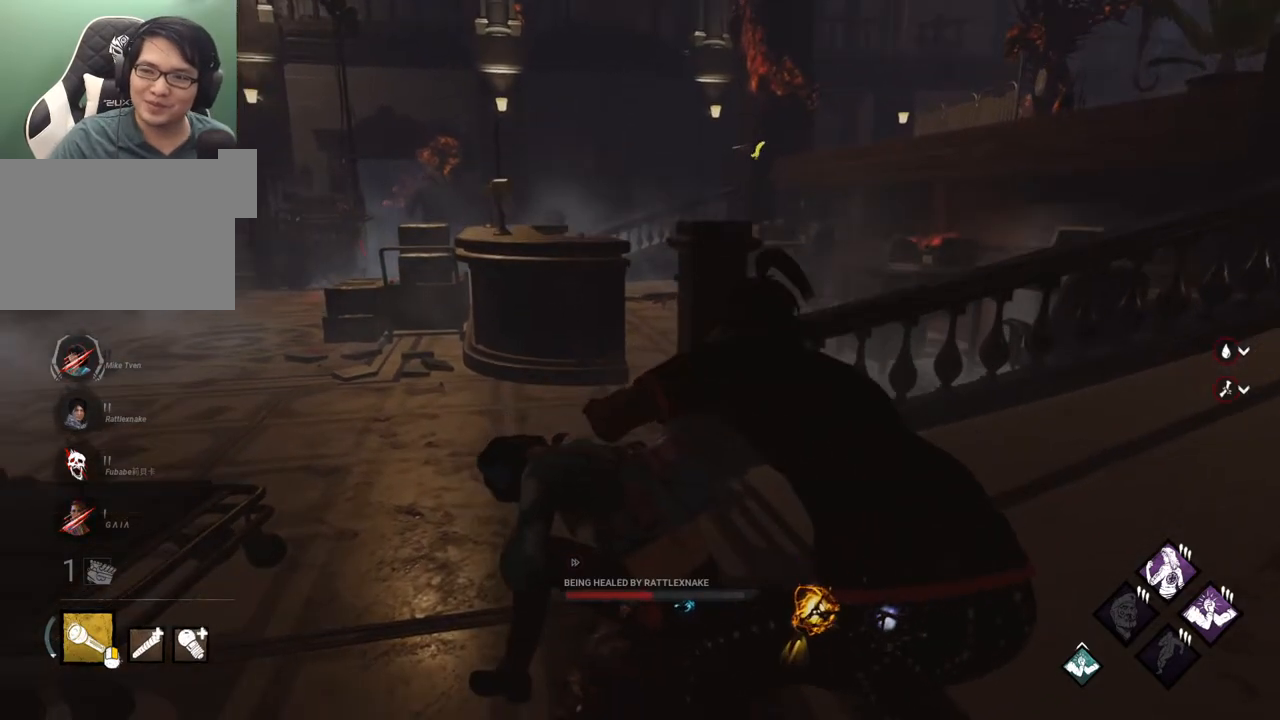
{"keys": ["d"], "mouse": [], "mouse_move": "still", "events": [[467, "d", "down"]]}